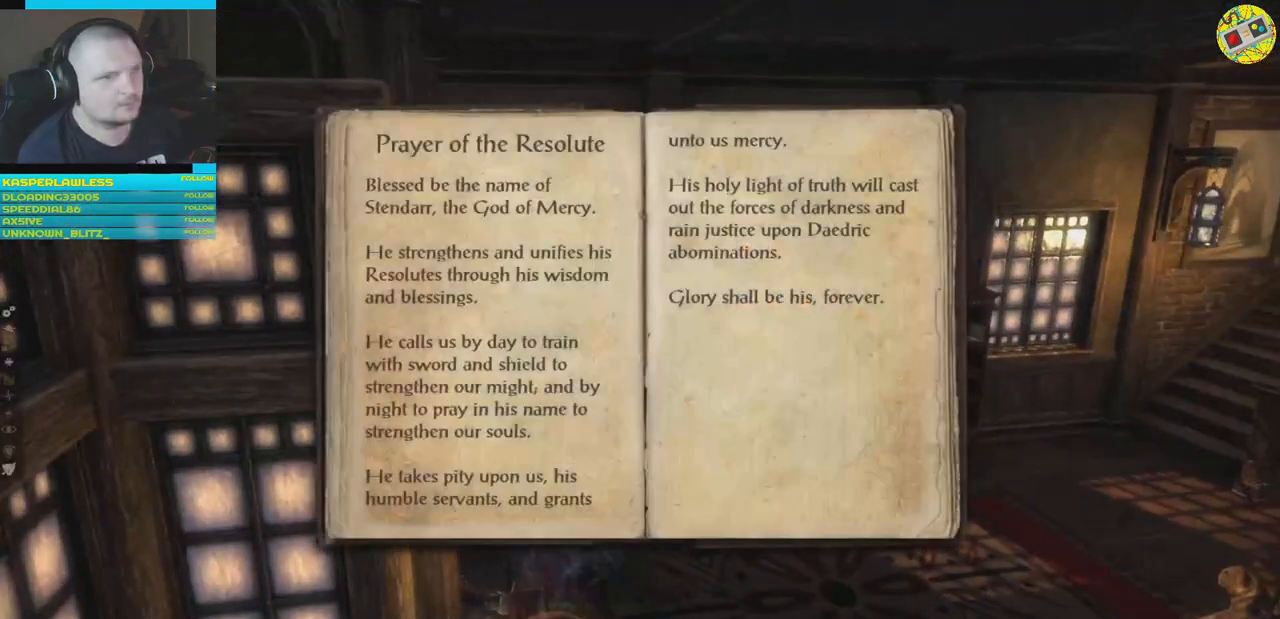
Gameplay with a controller (Xbox layout); each line is a JSON object with the inputs held at the frame after it. "events" lists button and stick changes between this image and that frame as [ms after this image, input, new state], when the widget could be followed in between. Not read: HOME R3.
{"buttons": [], "left_stick": "center", "right_stick": "center", "events": [[284, "B", "down"], [367, "B", "up"]]}
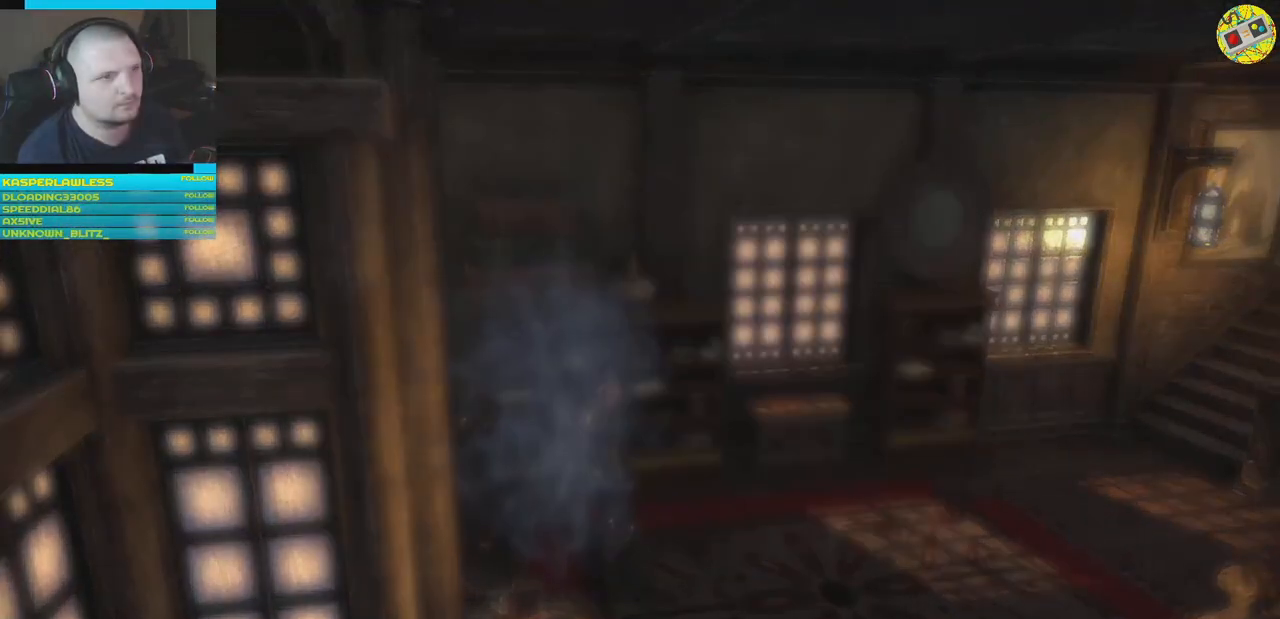
{"buttons": [], "left_stick": "center", "right_stick": "center", "events": [[50, "right_stick", "left"], [333, "right_stick", "center"]]}
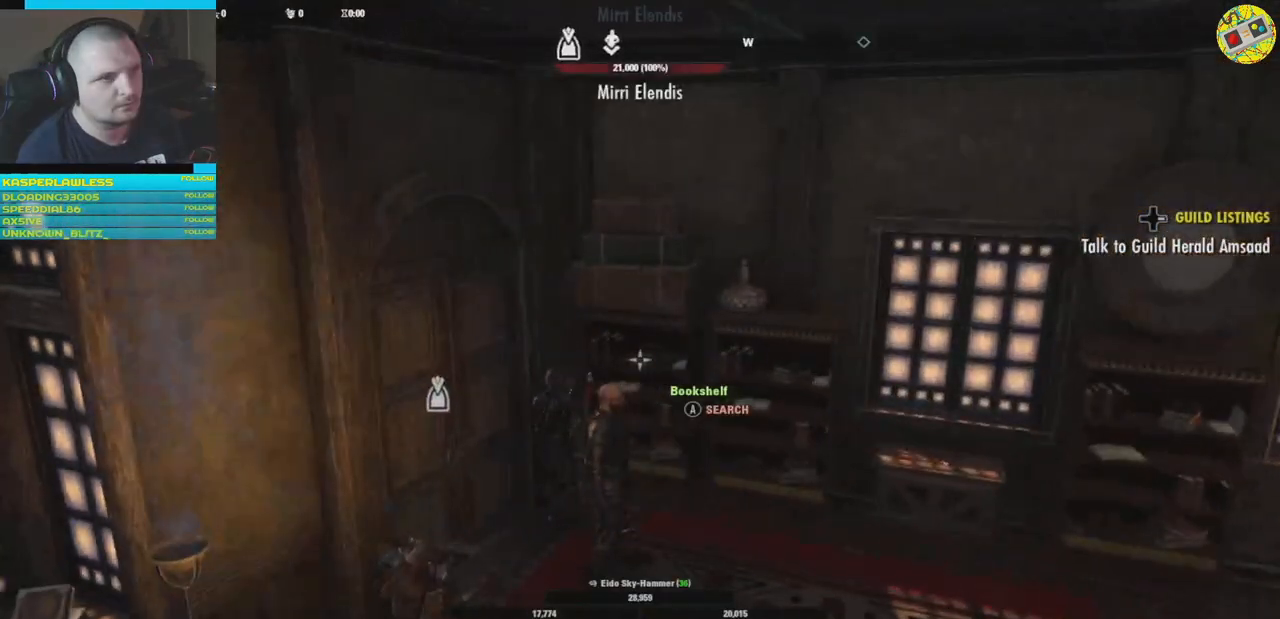
{"buttons": [], "left_stick": "center", "right_stick": "center", "events": [[17, "A", "down"], [84, "A", "up"]]}
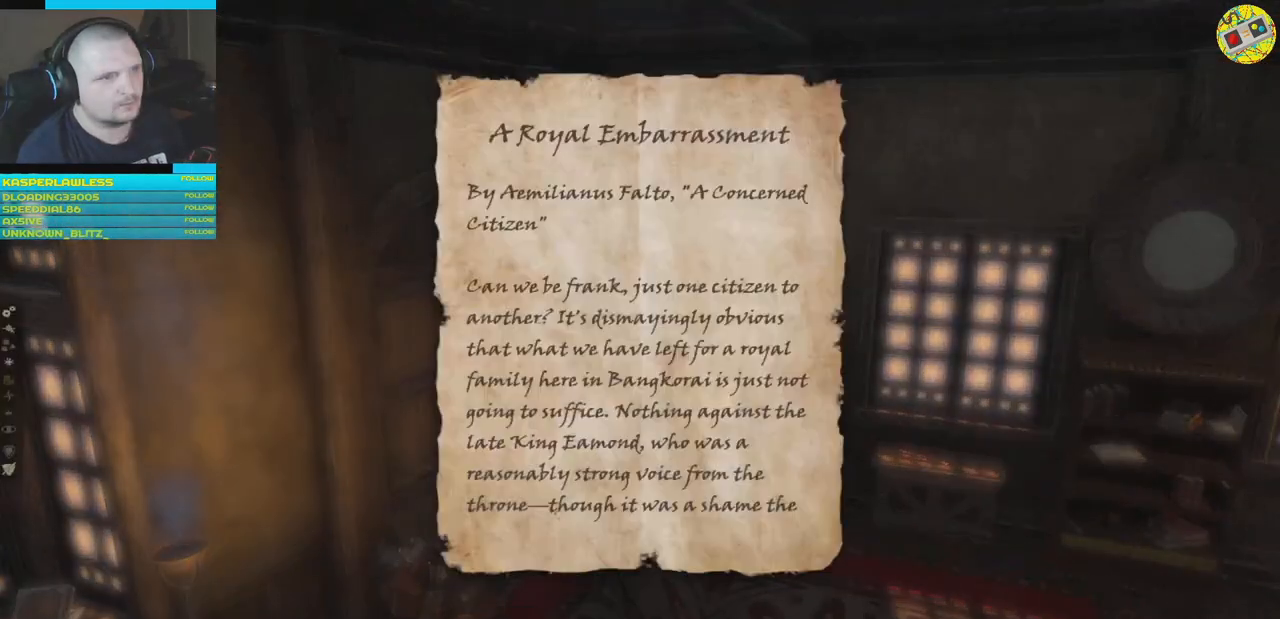
{"buttons": [], "left_stick": "right", "right_stick": "right", "events": [[367, "right_stick", "right"], [417, "left_stick", "right"]]}